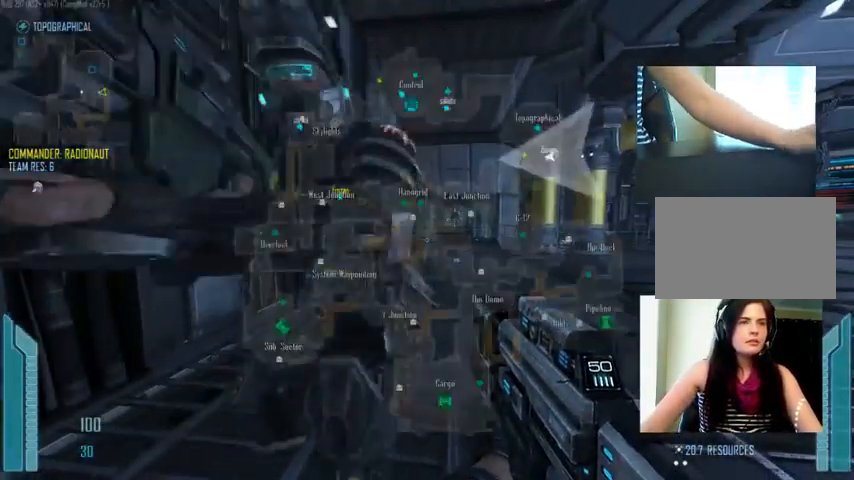
Gameplay with keyboard and mouse; each line is a JSON object with the keys and mouse buttons held at the frame after it. "events" lists presses ("down") and releases ("up") of "1", "2", "3", "4", "5", "a", "alt", "c", "ctrl", "d", "e", "f", "q", "r", "s", "shift", "space", "tab", "v", "w", "x", "z", "mouse_left", "mouse_middle", "mouse_right", "mouse_wheel_up" and "mouse_wheel_down" between this image and that frame as [ms after this image, input, new state], when the widget could be followed in between. "mouse_left", "mouse_middle", "mouse_right", "mouse_wheel_up", "mouse_wheel_down" = the "left", "middle", "right", "wheel_up", "wheel_down" buttons of the "mouse" list. No other keys are recorded. Not read: mouse_move.
{"keys": ["ctrl"], "mouse": [], "events": [[200, "c", "up"]]}
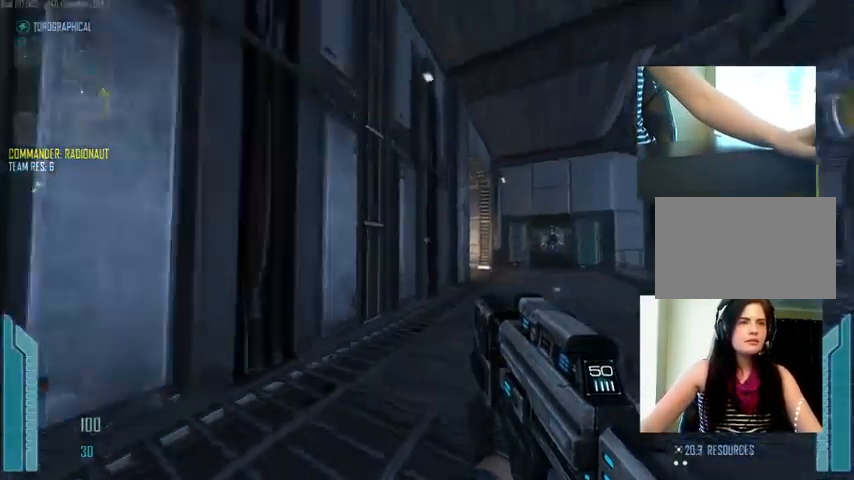
{"keys": ["ctrl"], "mouse": [], "events": []}
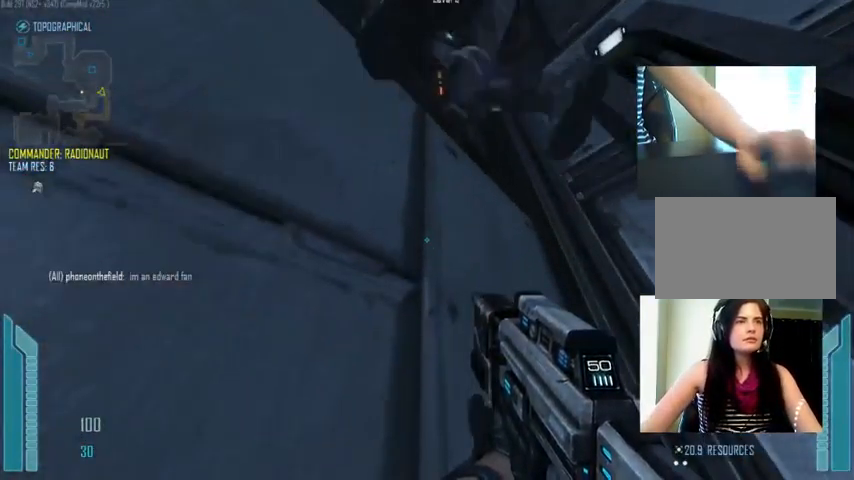
{"keys": [], "mouse": [], "events": [[134, "ctrl", "up"]]}
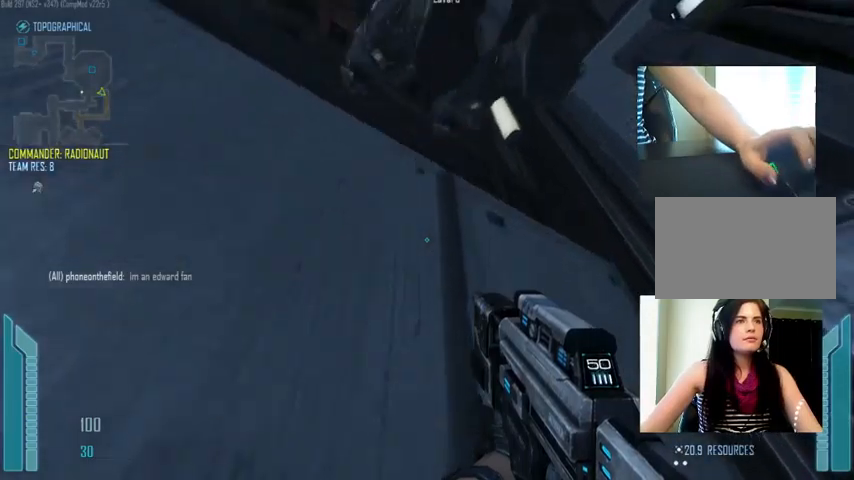
{"keys": [], "mouse": [], "events": []}
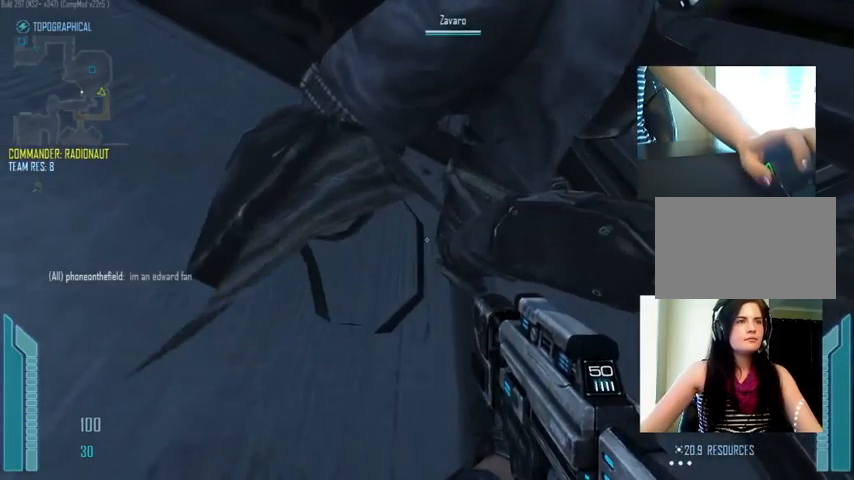
{"keys": [], "mouse": [], "events": []}
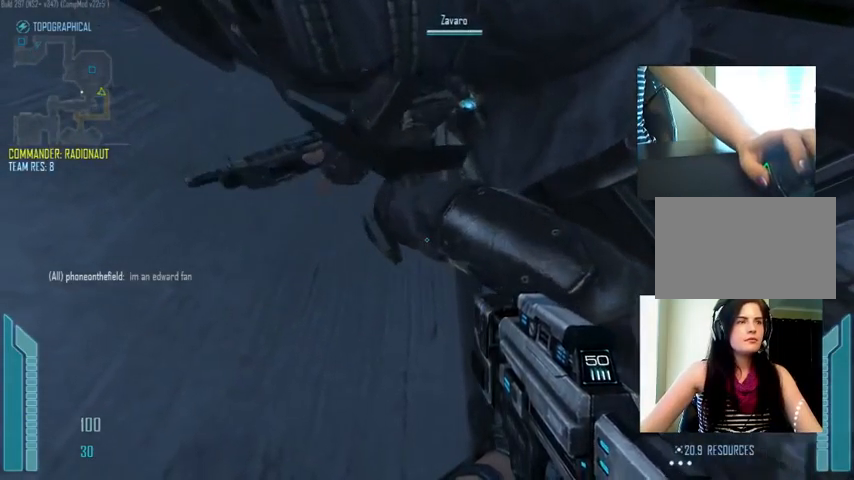
{"keys": [], "mouse": [], "events": []}
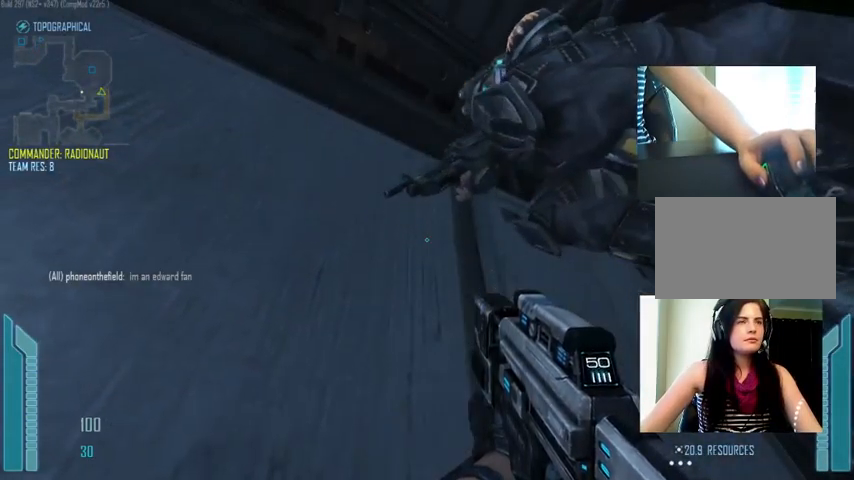
{"keys": ["ctrl"], "mouse": [], "events": [[67, "ctrl", "down"]]}
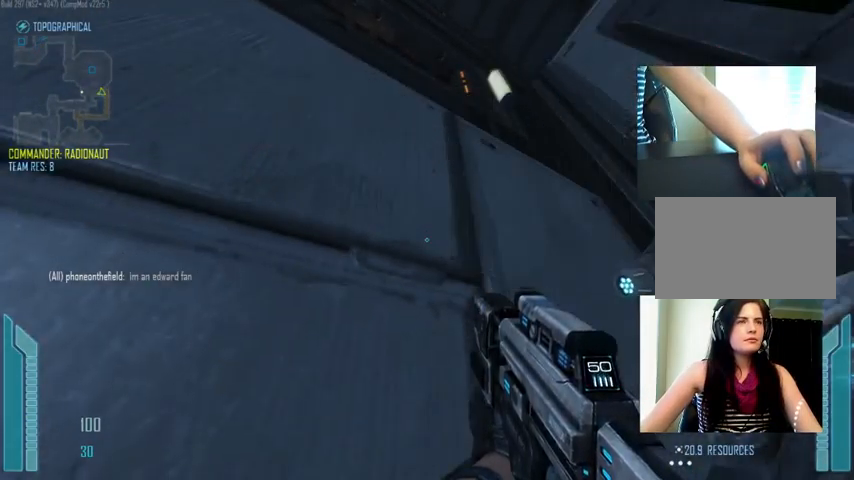
{"keys": ["ctrl"], "mouse": [], "events": []}
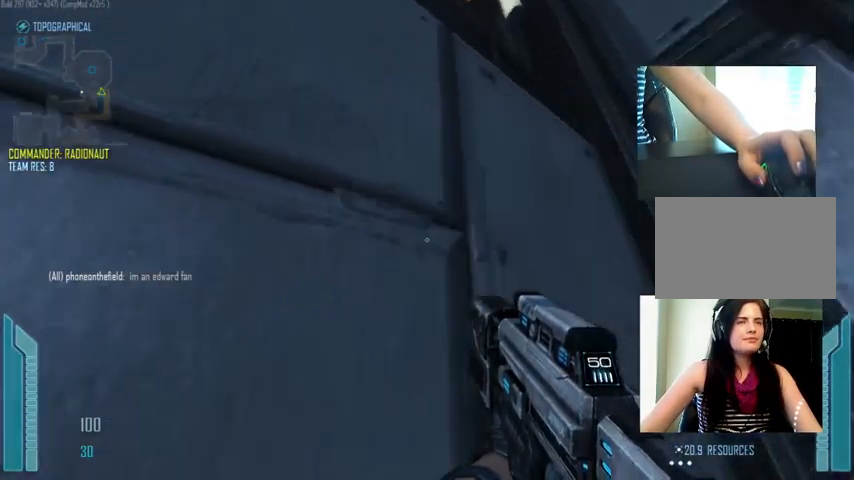
{"keys": ["ctrl"], "mouse": [], "events": []}
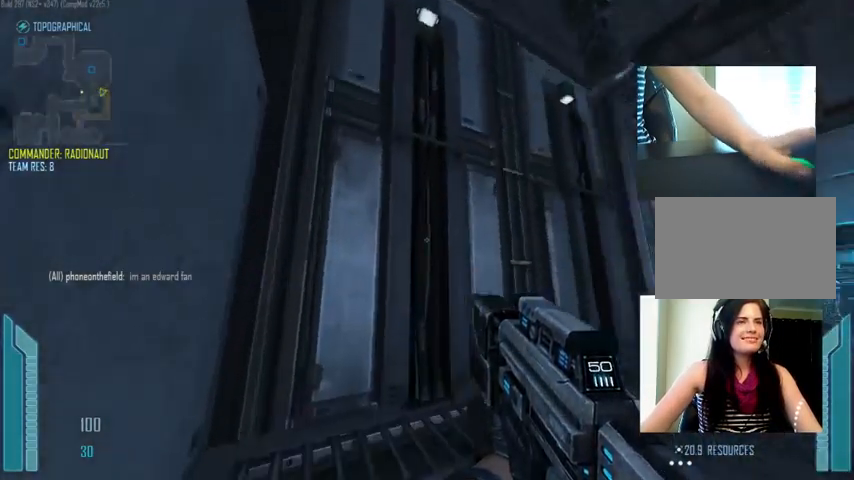
{"keys": ["ctrl"], "mouse": [], "events": []}
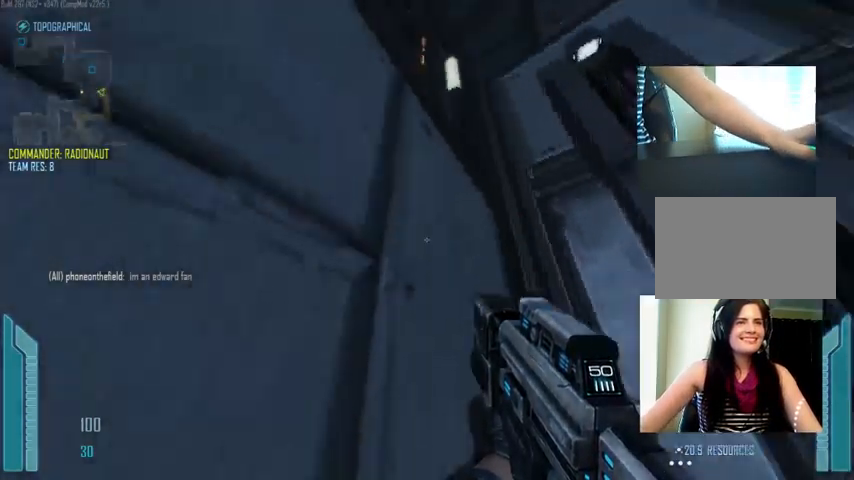
{"keys": ["ctrl"], "mouse": [], "events": []}
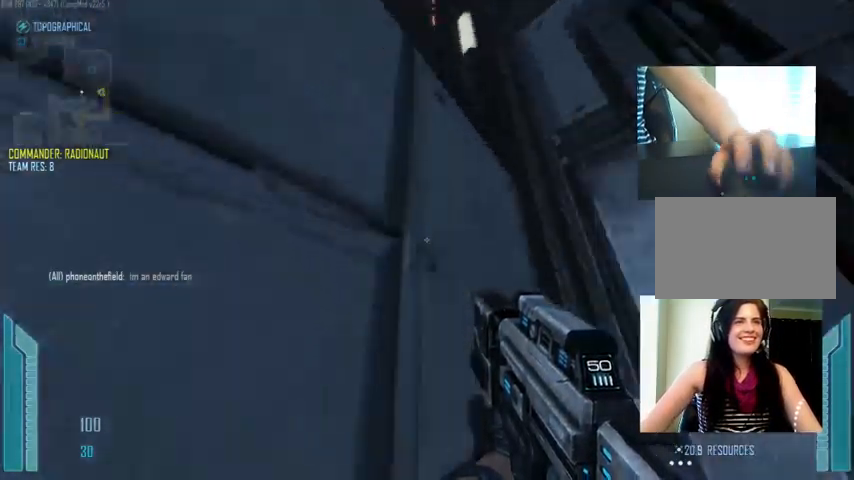
{"keys": ["ctrl"], "mouse": [], "events": []}
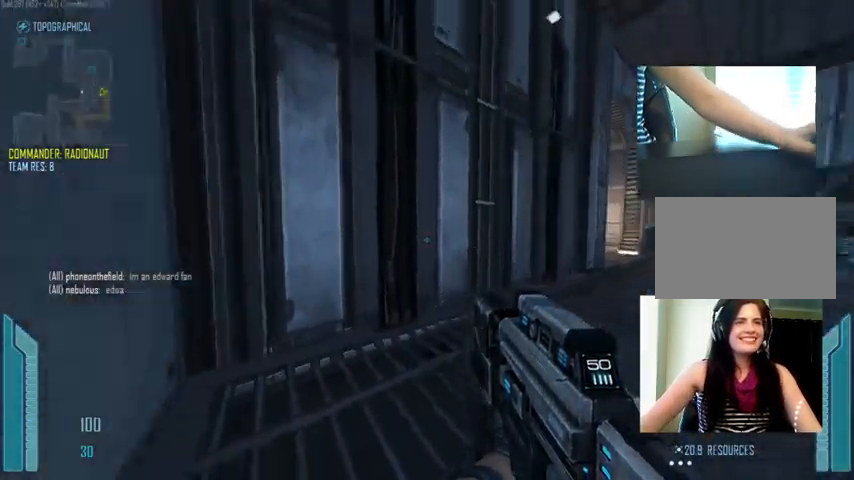
{"keys": ["ctrl"], "mouse": [], "events": []}
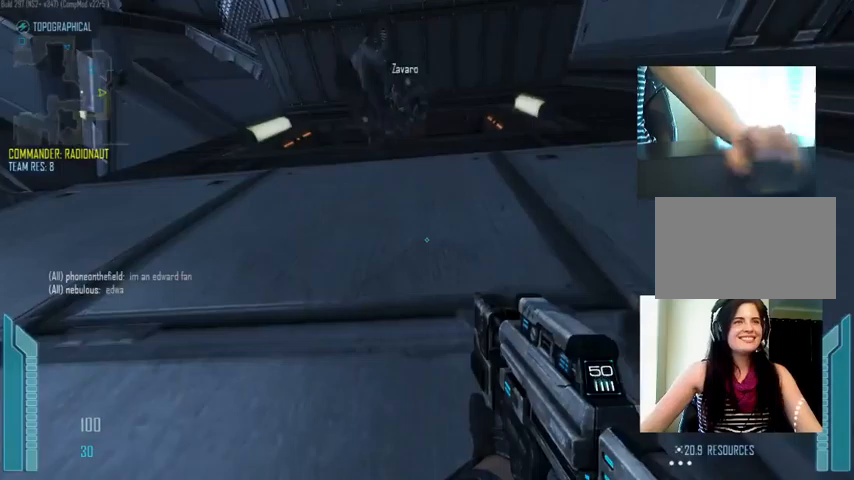
{"keys": [], "mouse": [], "events": [[267, "ctrl", "up"]]}
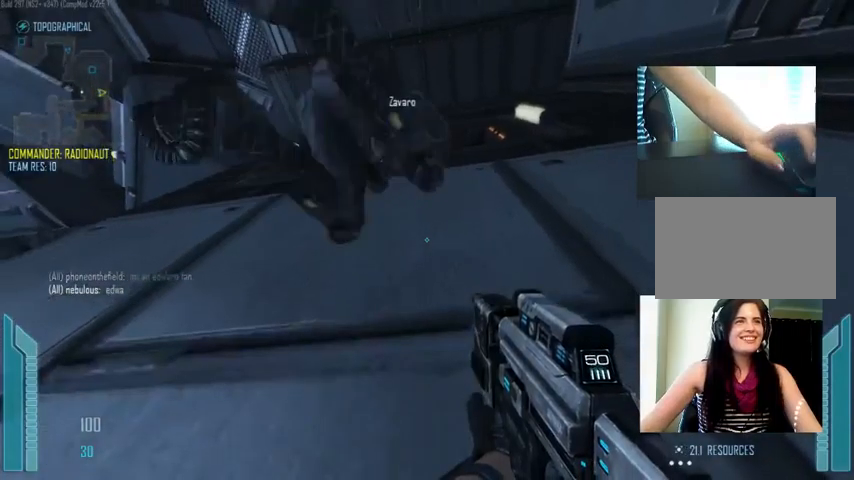
{"keys": [], "mouse": [], "events": []}
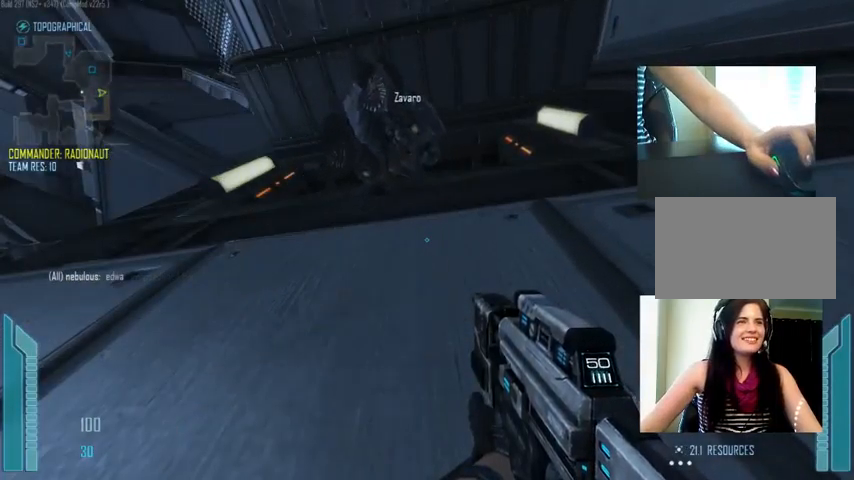
{"keys": [], "mouse": [], "events": []}
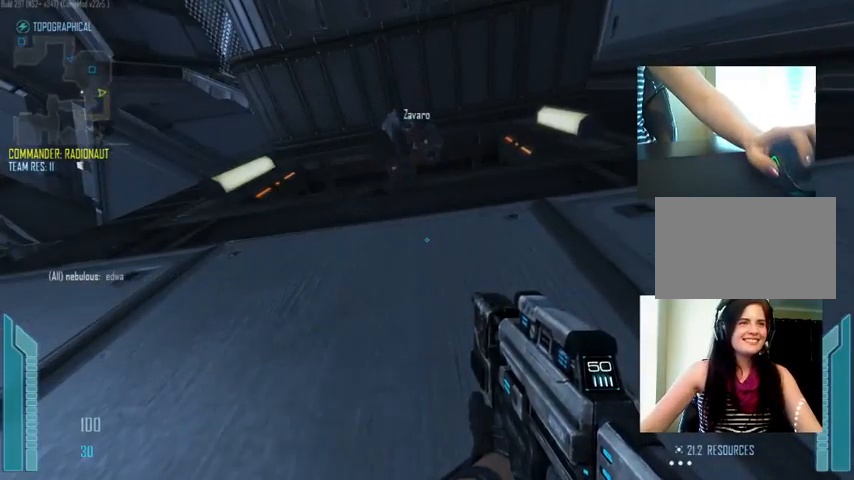
{"keys": ["d"], "mouse": [], "events": [[433, "d", "down"]]}
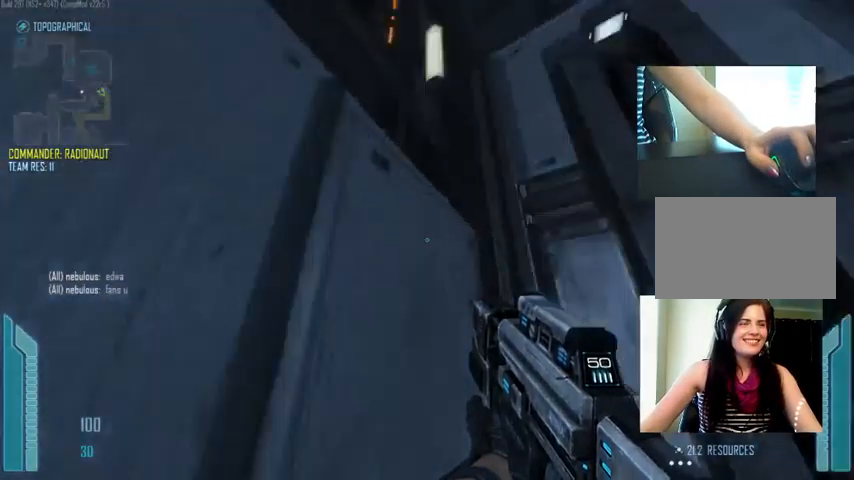
{"keys": ["w"], "mouse": [], "events": [[300, "w", "down"], [400, "d", "up"]]}
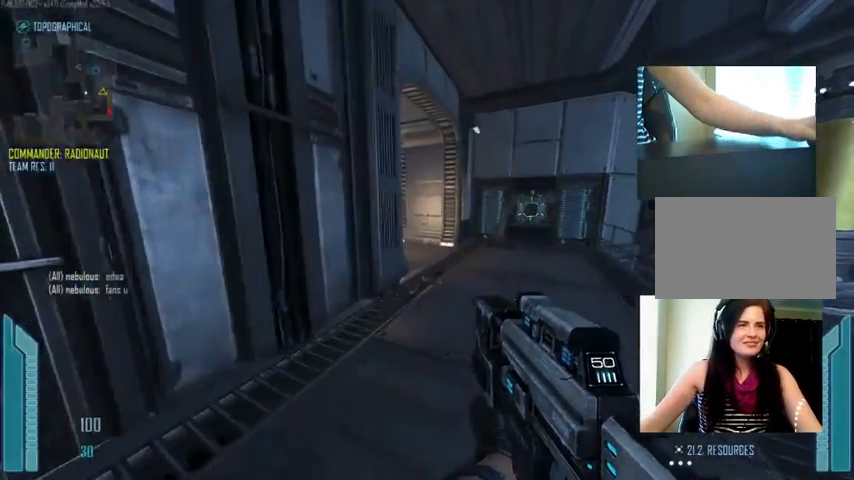
{"keys": ["c", "shift", "w"], "mouse": [], "events": [[67, "c", "down"], [300, "shift", "down"]]}
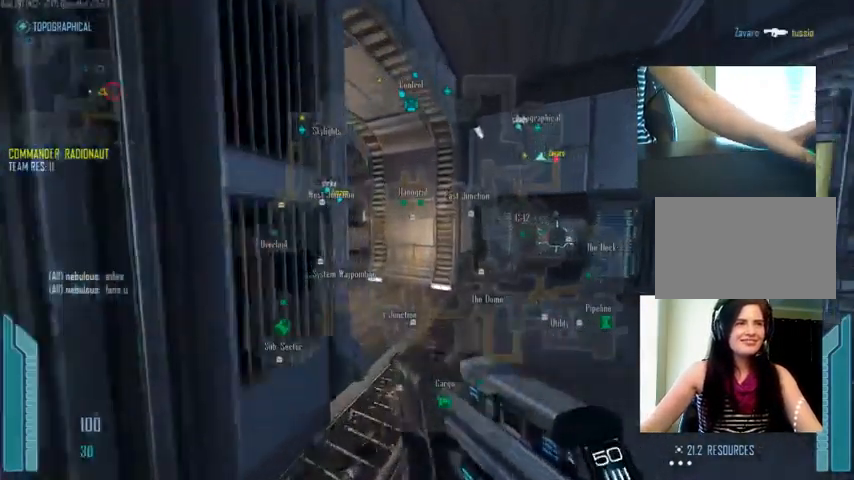
{"keys": ["shift", "w"], "mouse": [], "events": [[467, "c", "up"]]}
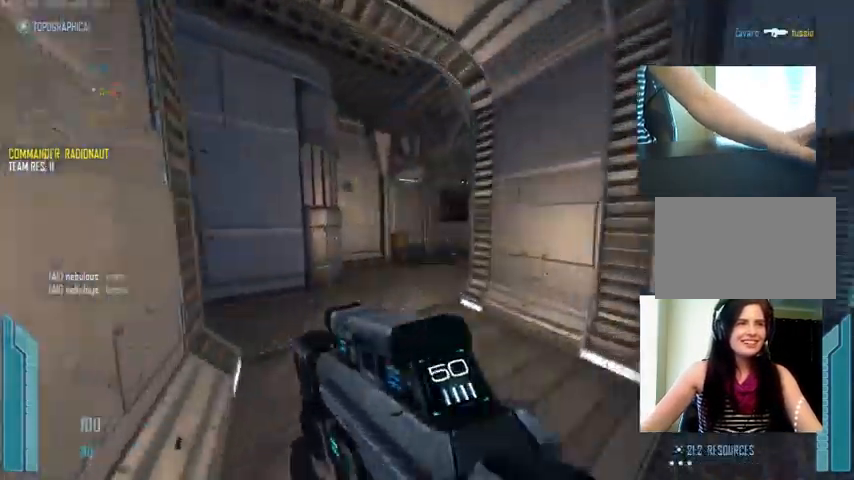
{"keys": ["c", "shift", "w"], "mouse": [], "events": [[200, "c", "down"]]}
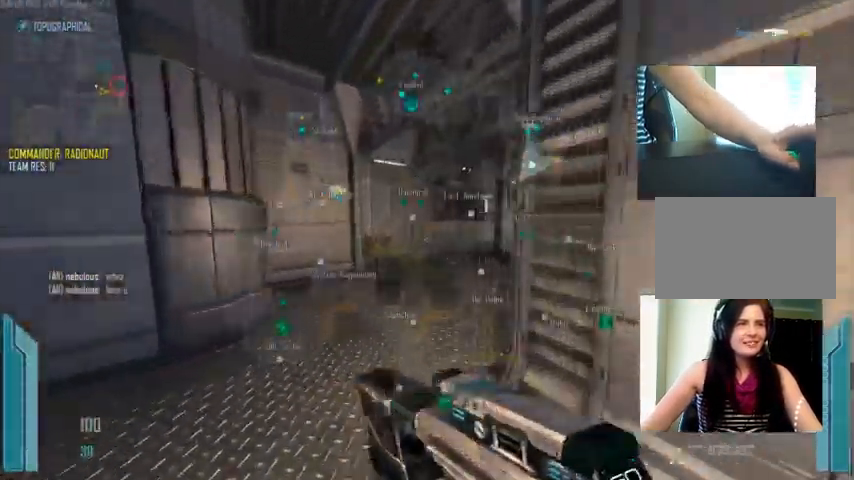
{"keys": ["shift", "w"], "mouse": [], "events": [[433, "c", "up"]]}
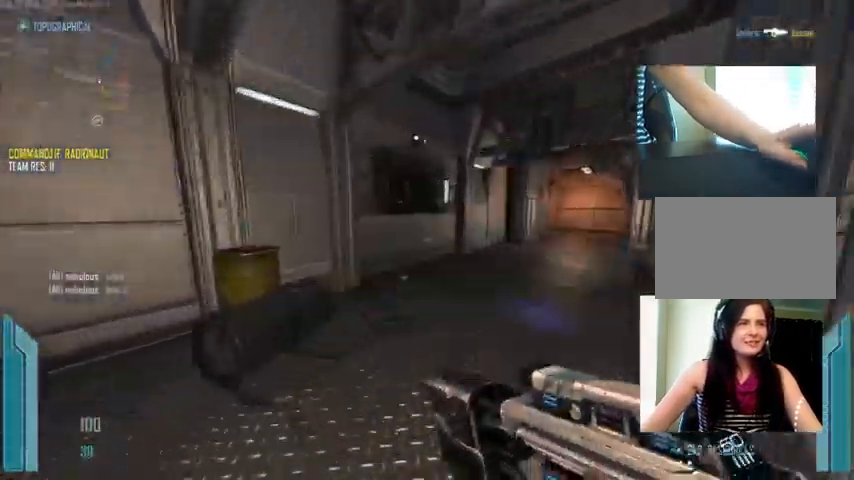
{"keys": ["shift", "w"], "mouse": [], "events": [[200, "c", "down"], [500, "c", "up"]]}
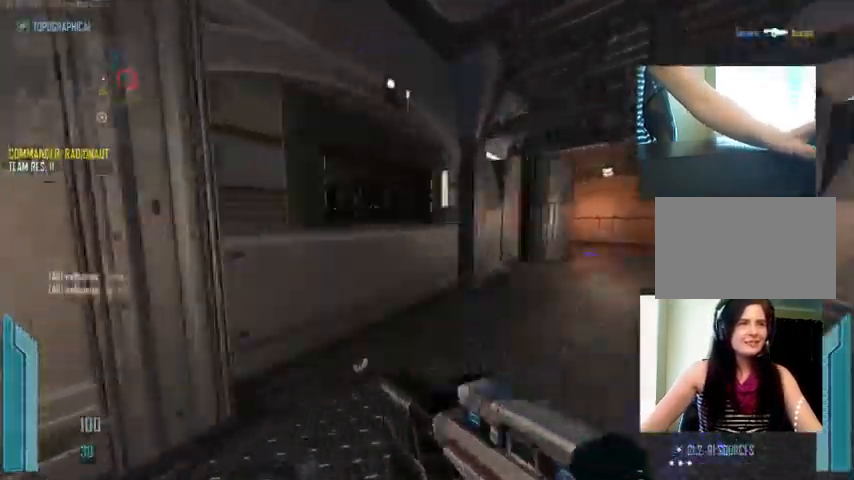
{"keys": ["ctrl", "w"], "mouse": [], "events": [[267, "shift", "up"], [333, "space", "down"], [433, "ctrl", "down"], [500, "space", "up"]]}
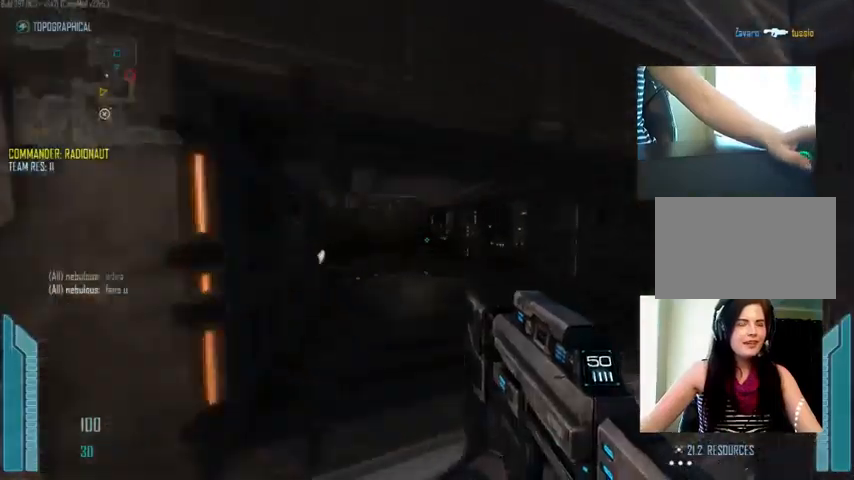
{"keys": ["ctrl", "w"], "mouse": [], "events": []}
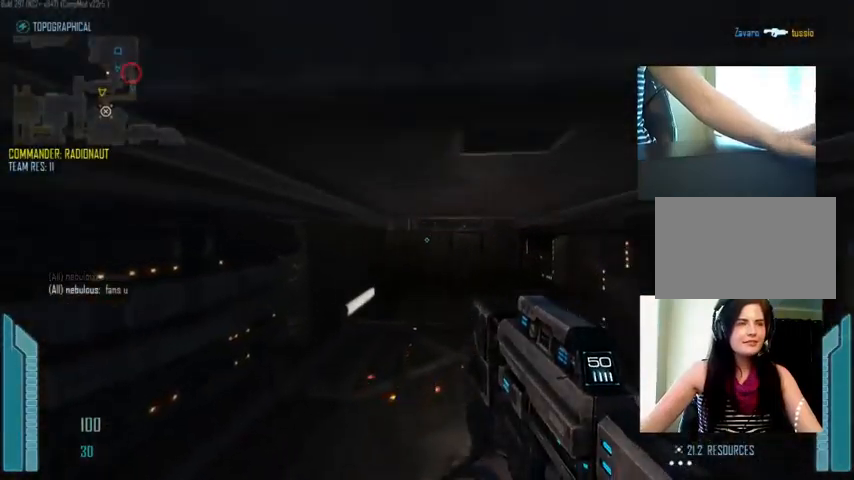
{"keys": ["ctrl", "d", "w"], "mouse": [], "events": [[367, "d", "down"]]}
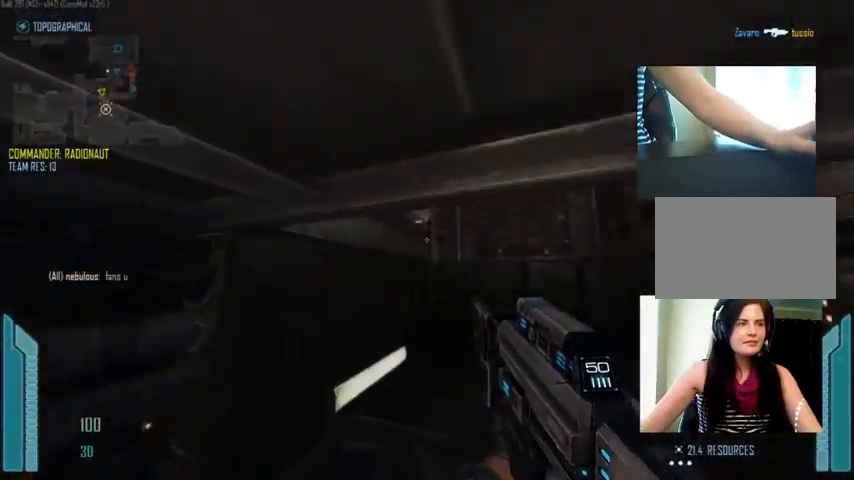
{"keys": ["ctrl", "w"], "mouse": [], "events": [[333, "d", "up"]]}
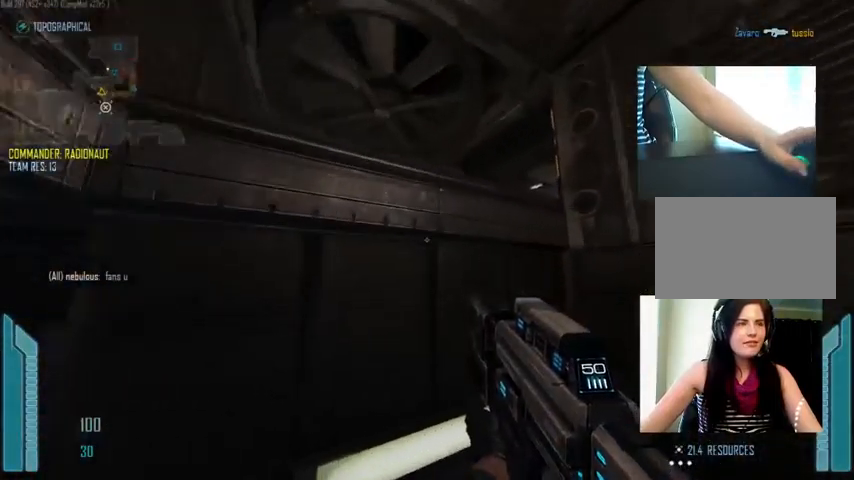
{"keys": ["ctrl", "w"], "mouse": [], "events": [[67, "space", "down"], [200, "space", "up"]]}